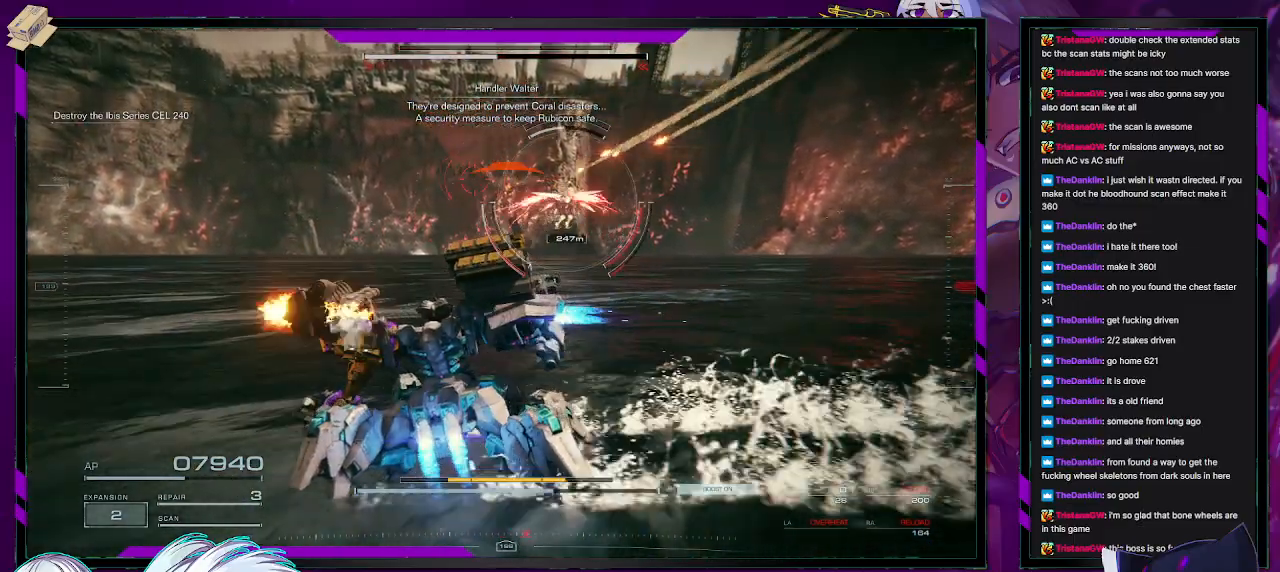
Gameplay with a controller (Xbox layout); each line is a JSON object with the inputs held at the frame after it. "events" lists button and stick changes between this image and that frame as [ms after this image, input, new state], when the widget could be followed in between.
{"buttons": ["X"], "left_stick": "left", "right_stick": "center", "events": [[67, "L1", "down"], [117, "L1", "up"], [167, "L1", "down"], [183, "right_stick", "right"], [233, "L1", "up"], [417, "right_stick", "center"], [450, "X", "down"]]}
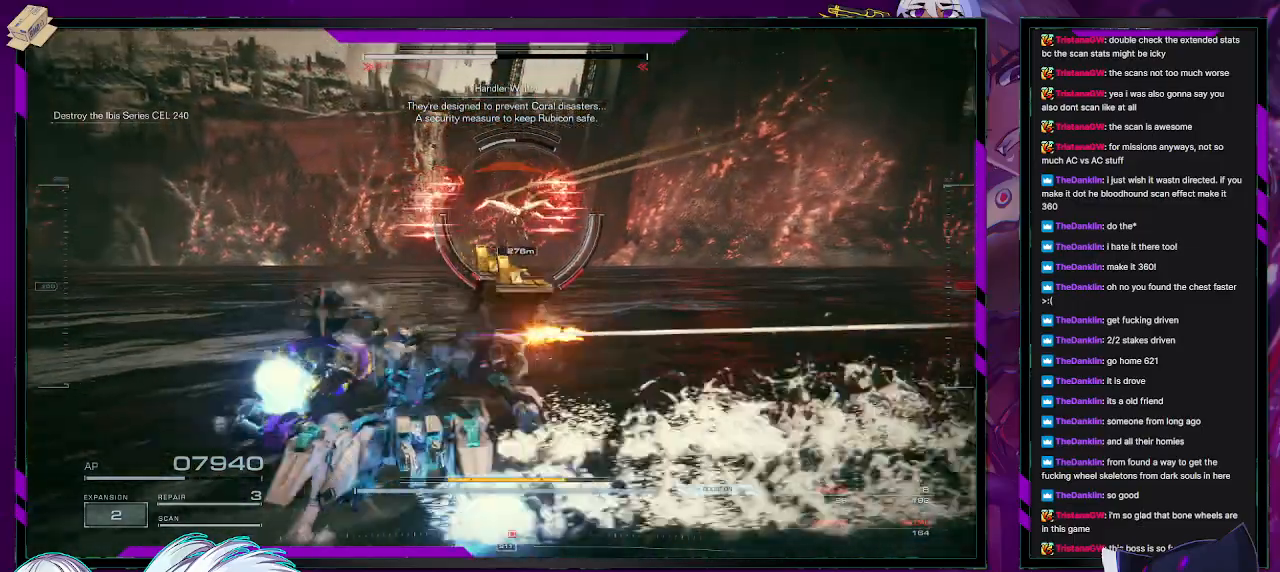
{"buttons": [], "left_stick": "up-left", "right_stick": "up", "events": [[67, "X", "up"], [383, "left_stick", "up-left"], [500, "right_stick", "up"]]}
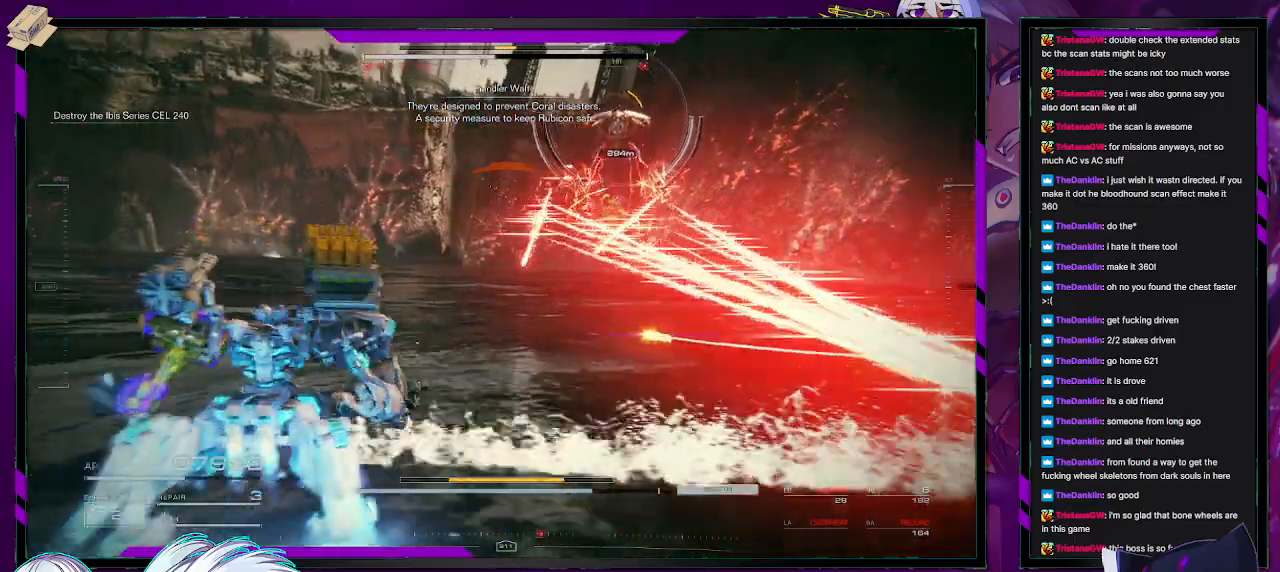
{"buttons": [], "left_stick": "up-left", "right_stick": "center", "events": [[17, "right_stick", "up-right"], [200, "right_stick", "center"], [300, "right_stick", "right"], [417, "right_stick", "center"]]}
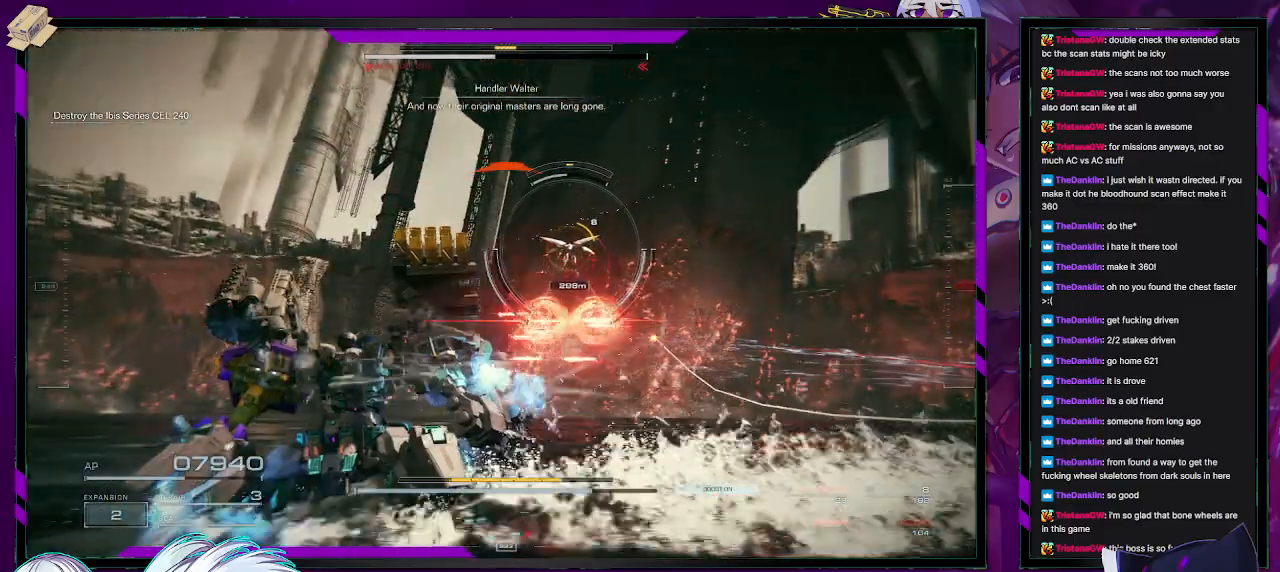
{"buttons": [], "left_stick": "up-left", "right_stick": "center", "events": []}
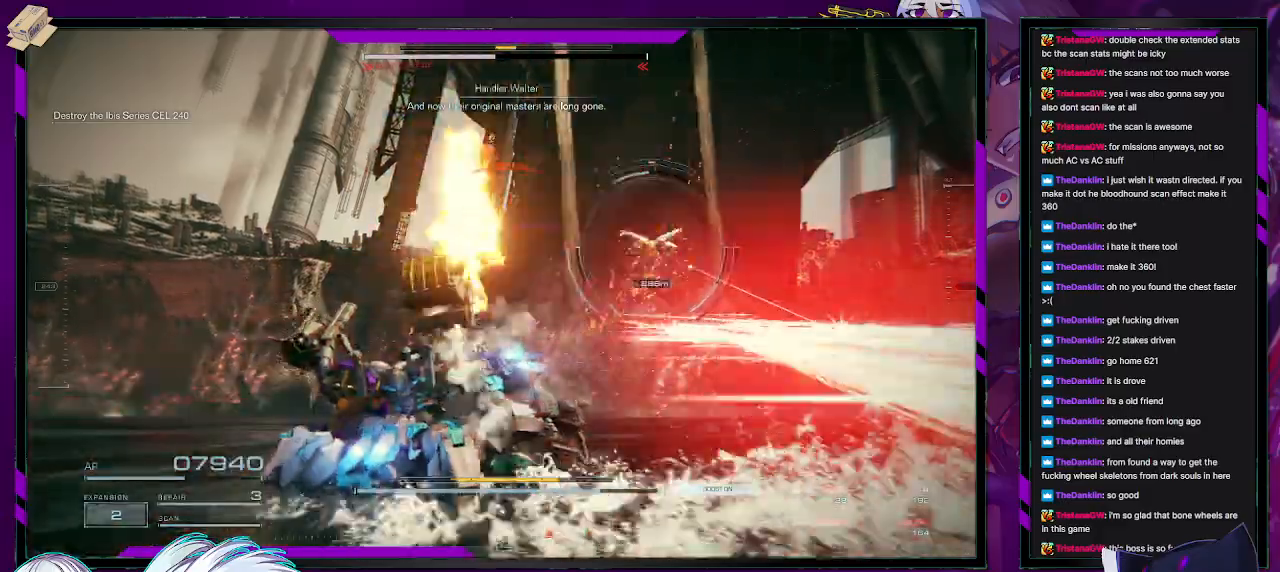
{"buttons": [], "left_stick": "right", "right_stick": "center", "events": [[100, "right_stick", "right"], [300, "right_stick", "center"], [367, "left_stick", "up-right"], [467, "left_stick", "right"]]}
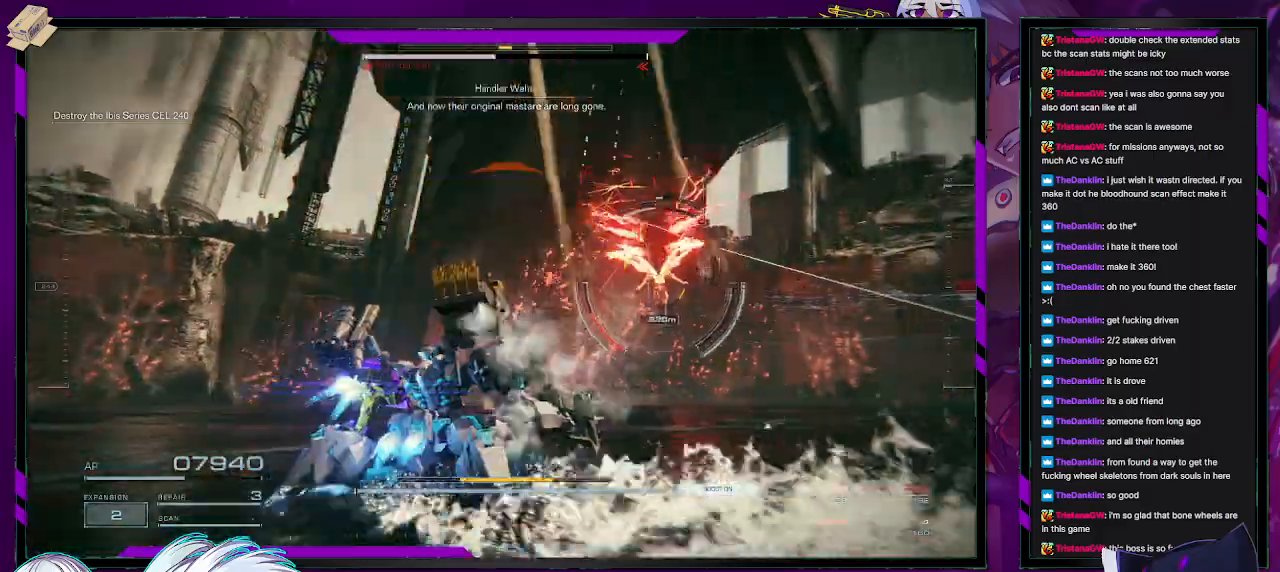
{"buttons": [], "left_stick": "up-right", "right_stick": "down-left", "events": [[50, "X", "down"], [83, "left_stick", "down-right"], [167, "X", "up"], [250, "left_stick", "right"], [450, "left_stick", "up-right"], [450, "right_stick", "down-left"]]}
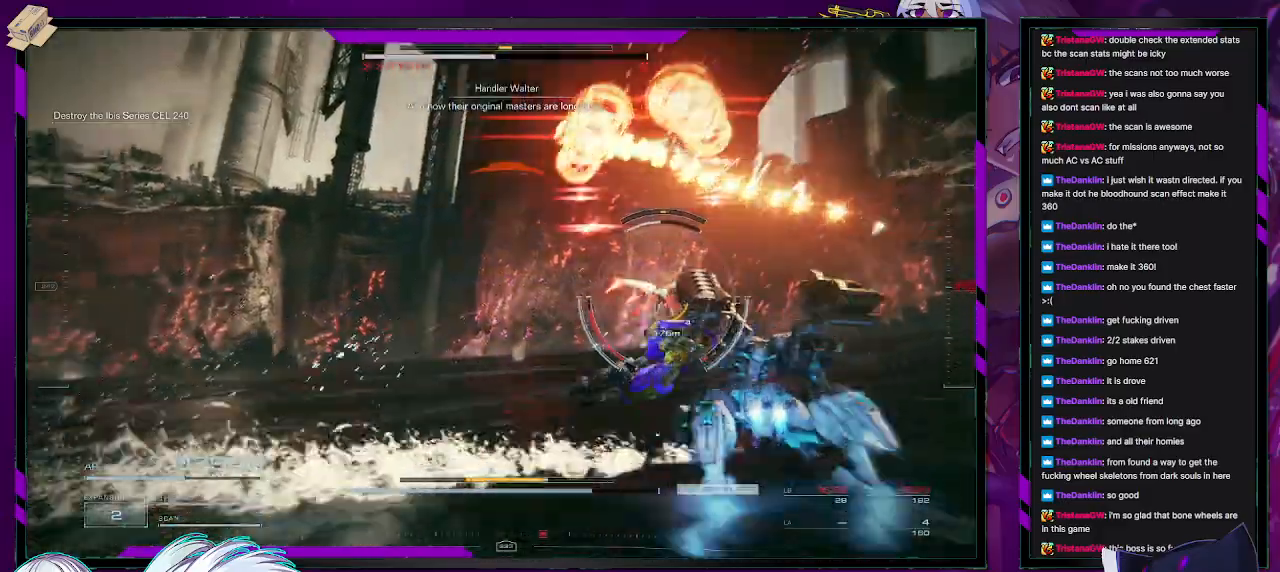
{"buttons": [], "left_stick": "right", "right_stick": "center", "events": [[183, "right_stick", "center"], [267, "left_stick", "right"]]}
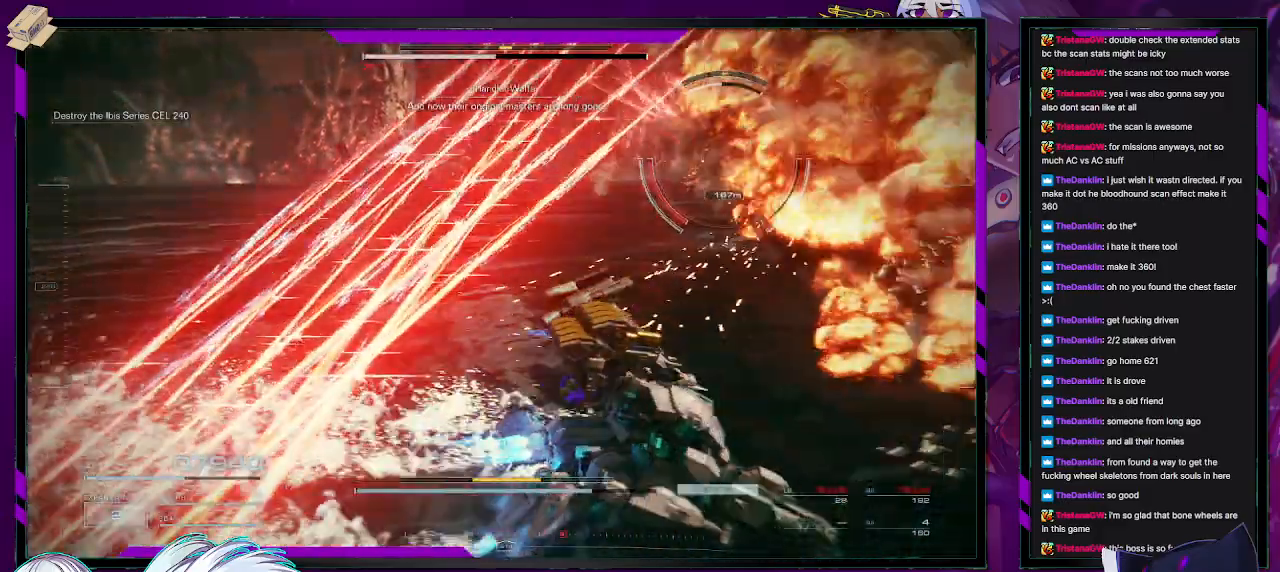
{"buttons": [], "left_stick": "right", "right_stick": "center", "events": [[250, "X", "down"], [317, "X", "up"]]}
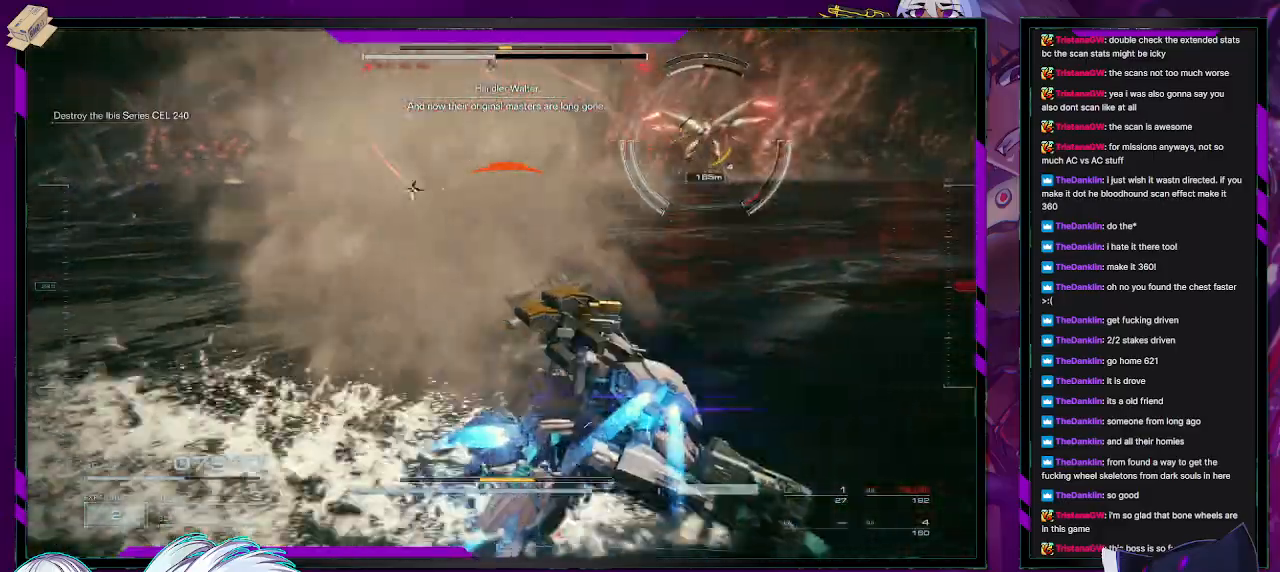
{"buttons": [], "left_stick": "up-right", "right_stick": "center", "events": [[117, "left_stick", "up-right"], [233, "R2", "down"], [350, "R2", "up"], [400, "R2", "down"], [500, "R2", "up"]]}
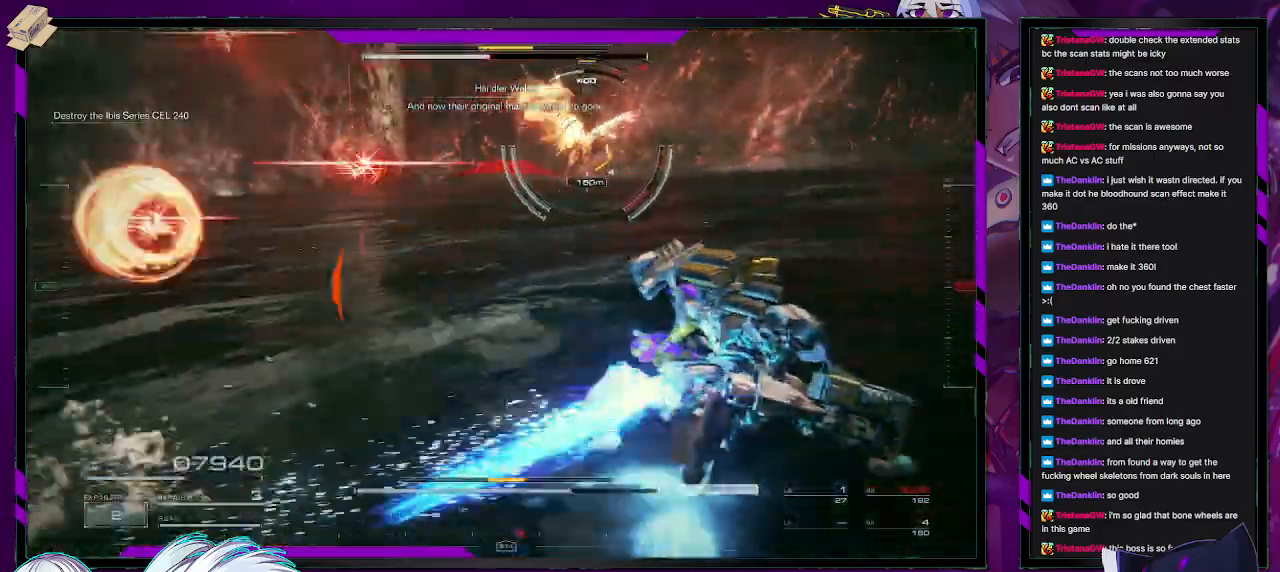
{"buttons": ["R2"], "left_stick": "up-right", "right_stick": "left", "events": [[50, "R2", "down"], [133, "R2", "up"], [200, "R2", "down"], [233, "right_stick", "up"], [283, "R2", "up"], [300, "right_stick", "center"], [350, "R2", "down"], [433, "R2", "up"], [500, "R2", "down"], [500, "right_stick", "left"]]}
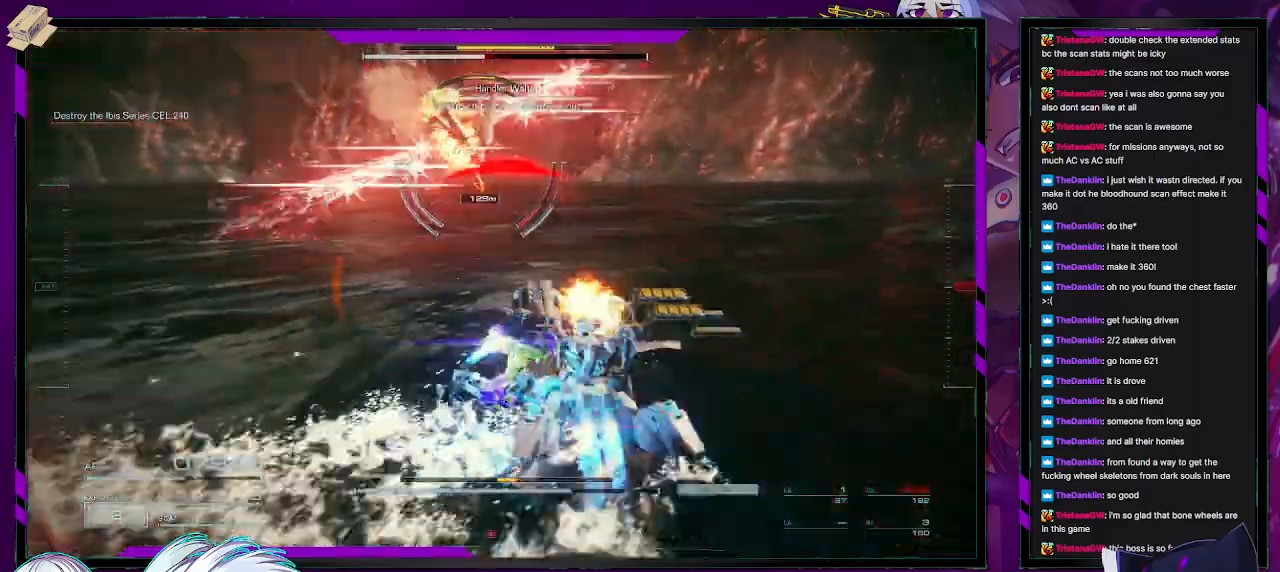
{"buttons": ["X"], "left_stick": "down-right", "right_stick": "center", "events": [[83, "R2", "up"], [117, "right_stick", "center"], [217, "left_stick", "right"], [333, "X", "down"], [333, "left_stick", "down-right"], [417, "X", "up"], [467, "X", "down"]]}
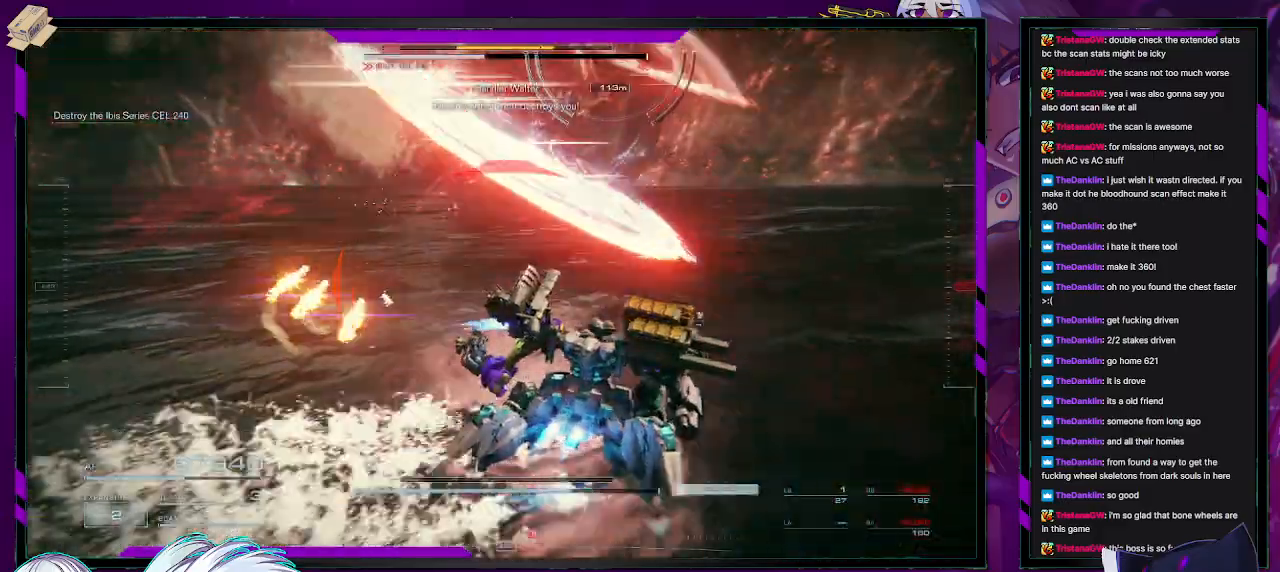
{"buttons": [], "left_stick": "right", "right_stick": "center", "events": [[83, "X", "up"], [300, "right_stick", "up"], [333, "left_stick", "right"], [450, "right_stick", "center"]]}
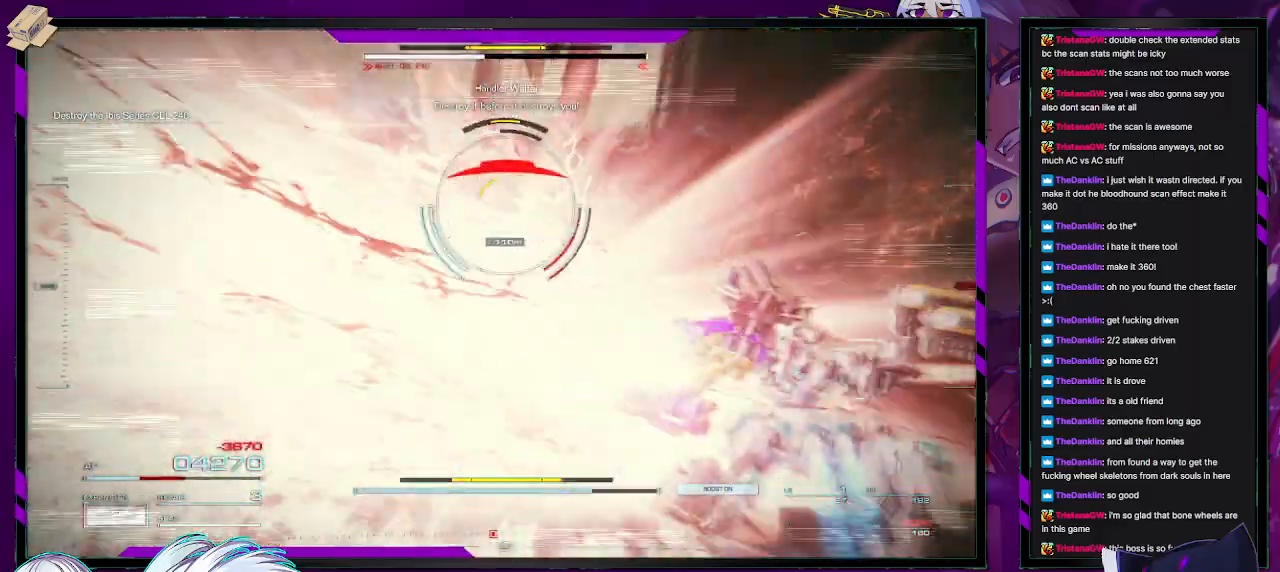
{"buttons": [], "left_stick": "up-right", "right_stick": "center", "events": [[83, "right_stick", "up-left"], [300, "right_stick", "center"], [467, "left_stick", "up-right"]]}
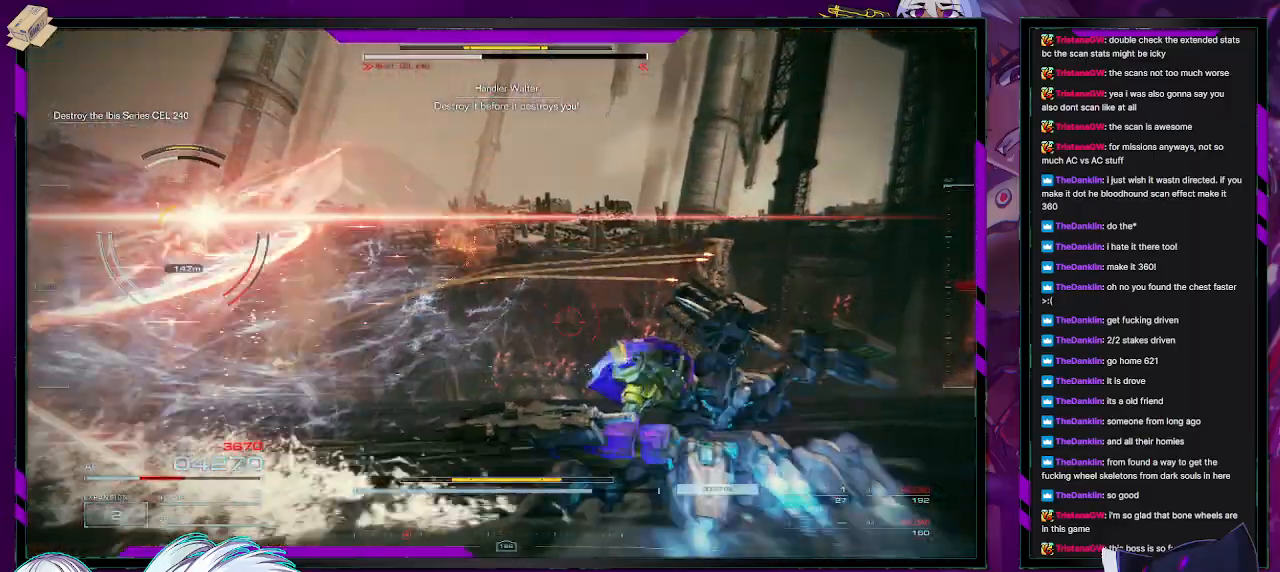
{"buttons": [], "left_stick": "up-right", "right_stick": "left", "events": [[83, "DPAD_UP", "down"], [150, "DPAD_UP", "up"], [317, "right_stick", "left"]]}
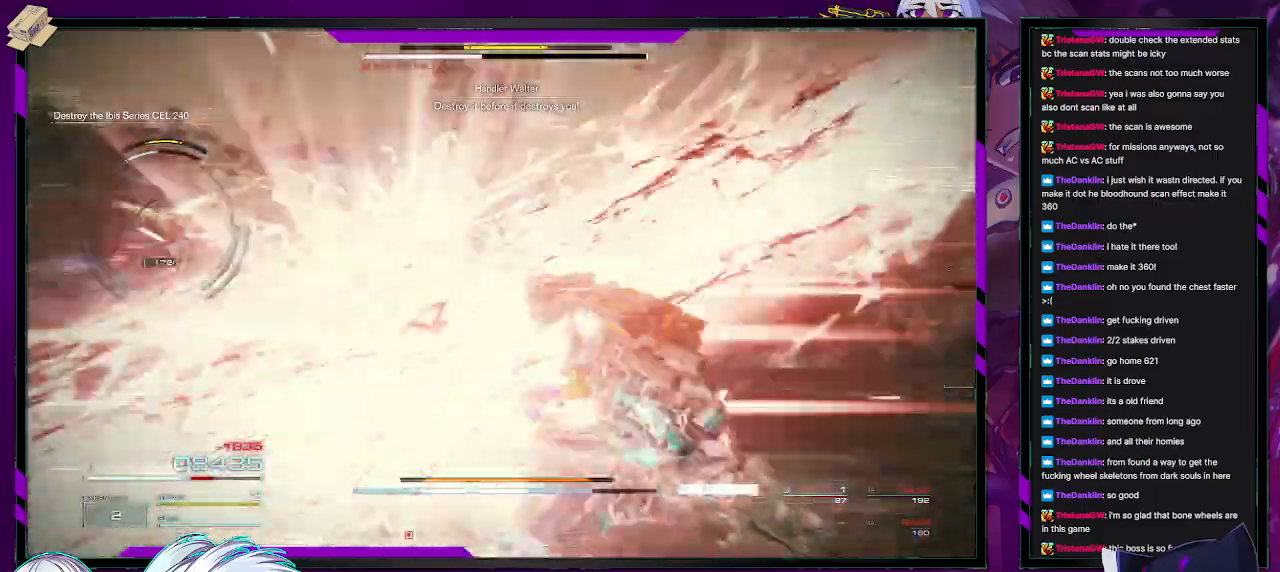
{"buttons": [], "left_stick": "up", "right_stick": "center", "events": [[317, "left_stick", "up"], [333, "right_stick", "center"]]}
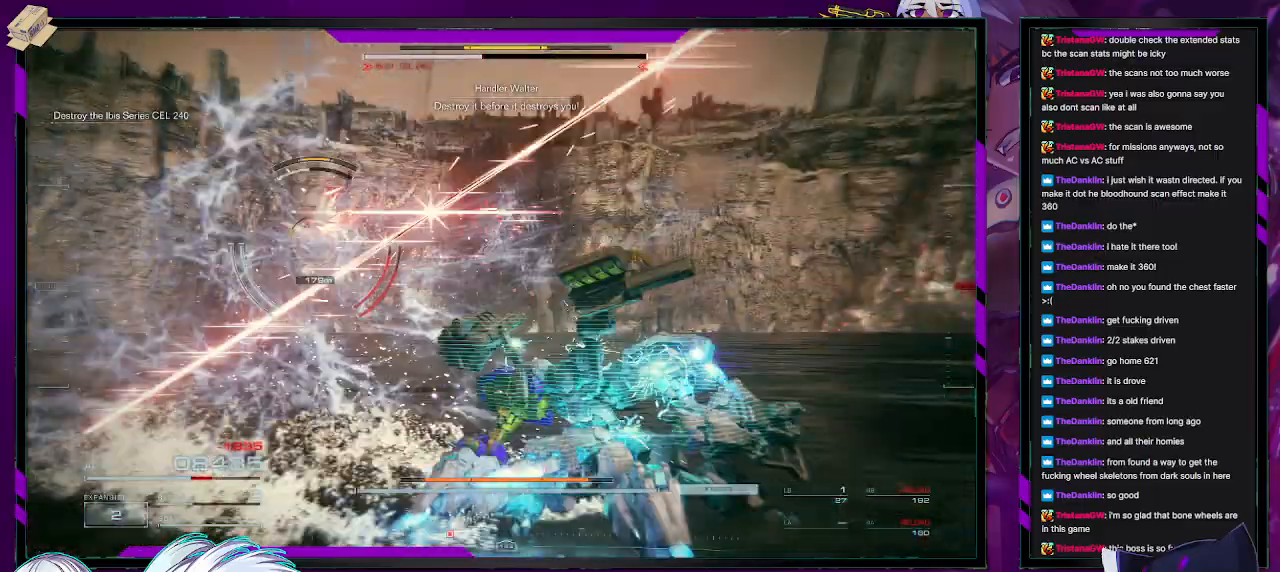
{"buttons": [], "left_stick": "down-left", "right_stick": "left", "events": [[33, "right_stick", "left"], [100, "right_stick", "down-left"], [150, "left_stick", "up-right"], [200, "right_stick", "center"], [300, "X", "down"], [300, "left_stick", "right"], [383, "X", "up"], [483, "left_stick", "down-left"], [483, "right_stick", "left"]]}
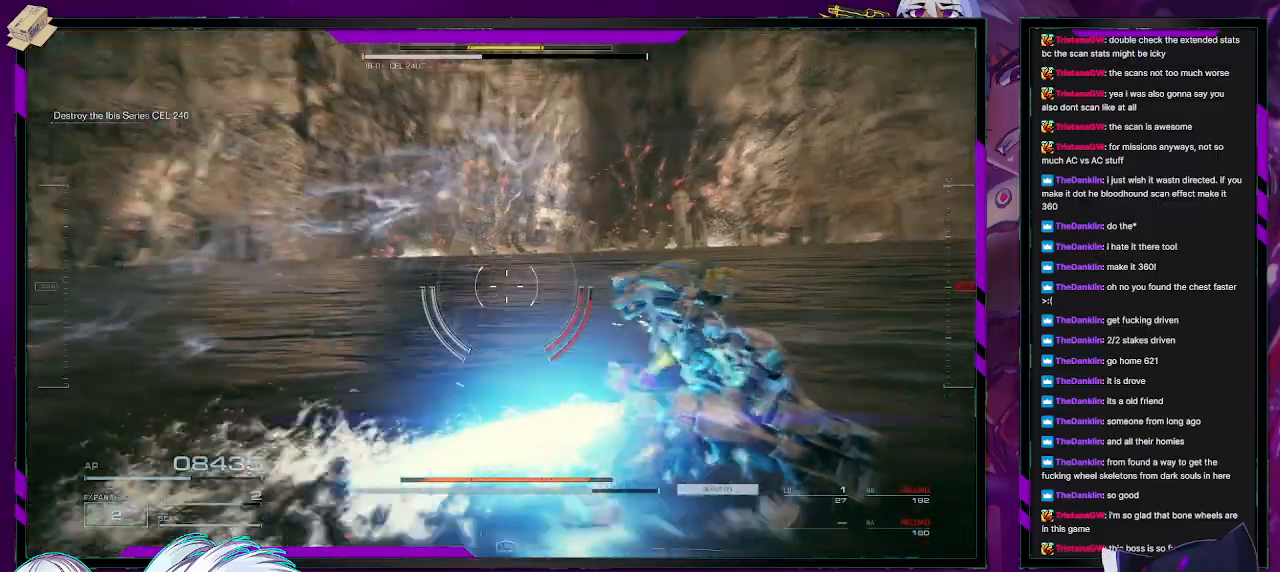
{"buttons": [], "left_stick": "up-left", "right_stick": "left", "events": [[117, "left_stick", "left"], [267, "left_stick", "up-left"]]}
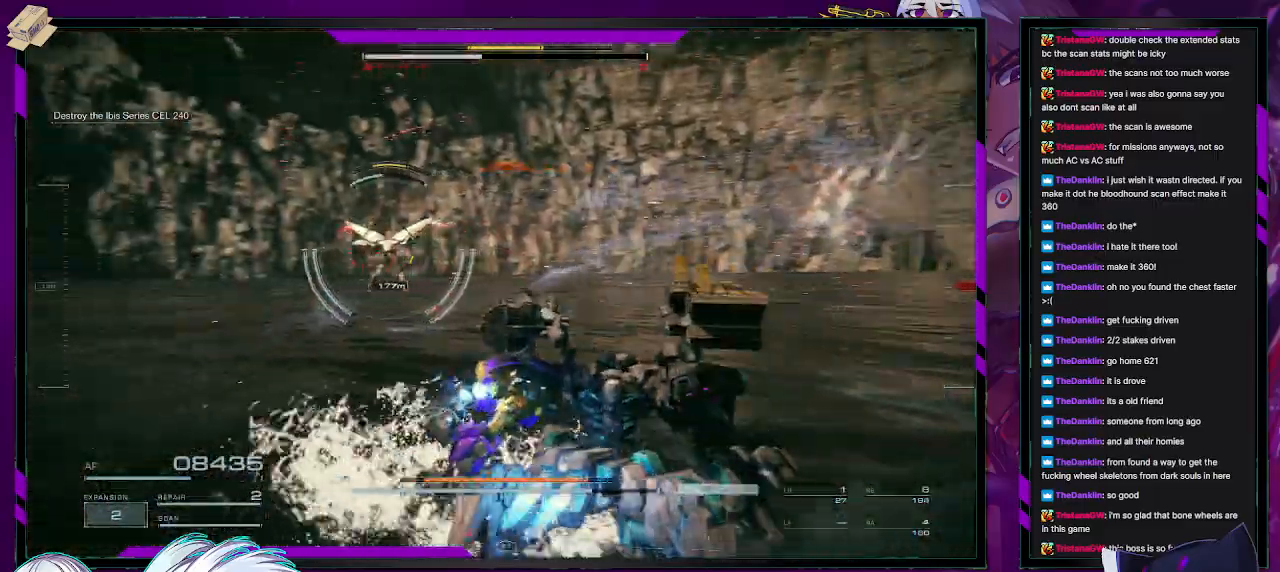
{"buttons": [], "left_stick": "left", "right_stick": "center", "events": [[167, "right_stick", "center"], [250, "left_stick", "left"]]}
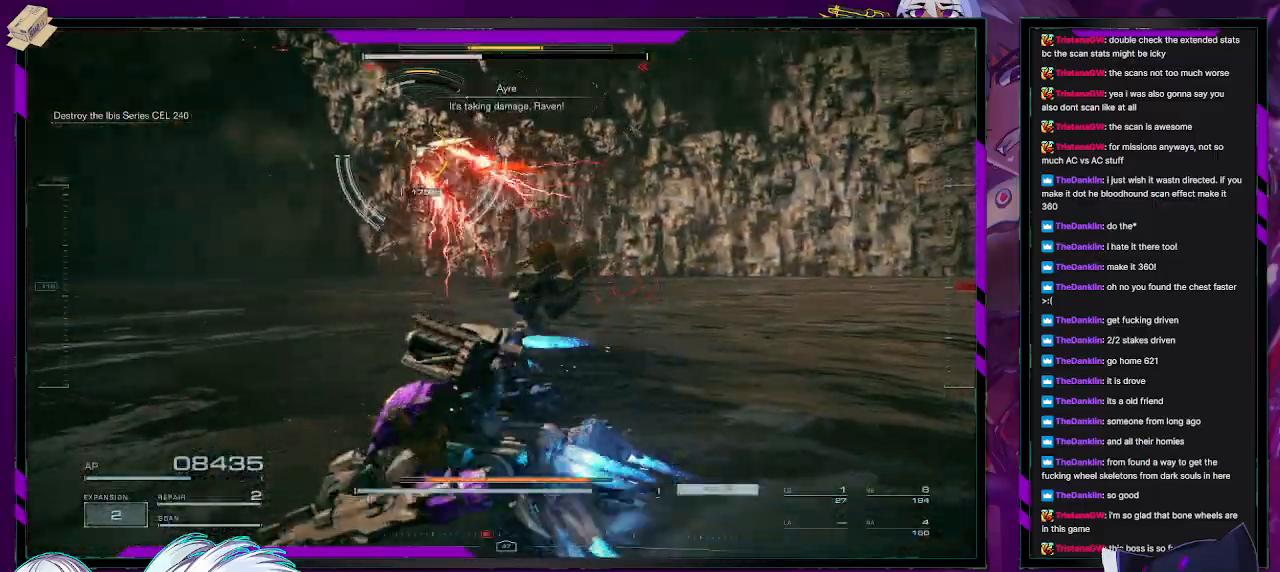
{"buttons": [], "left_stick": "left", "right_stick": "center", "events": [[50, "right_stick", "up-left"], [267, "right_stick", "center"]]}
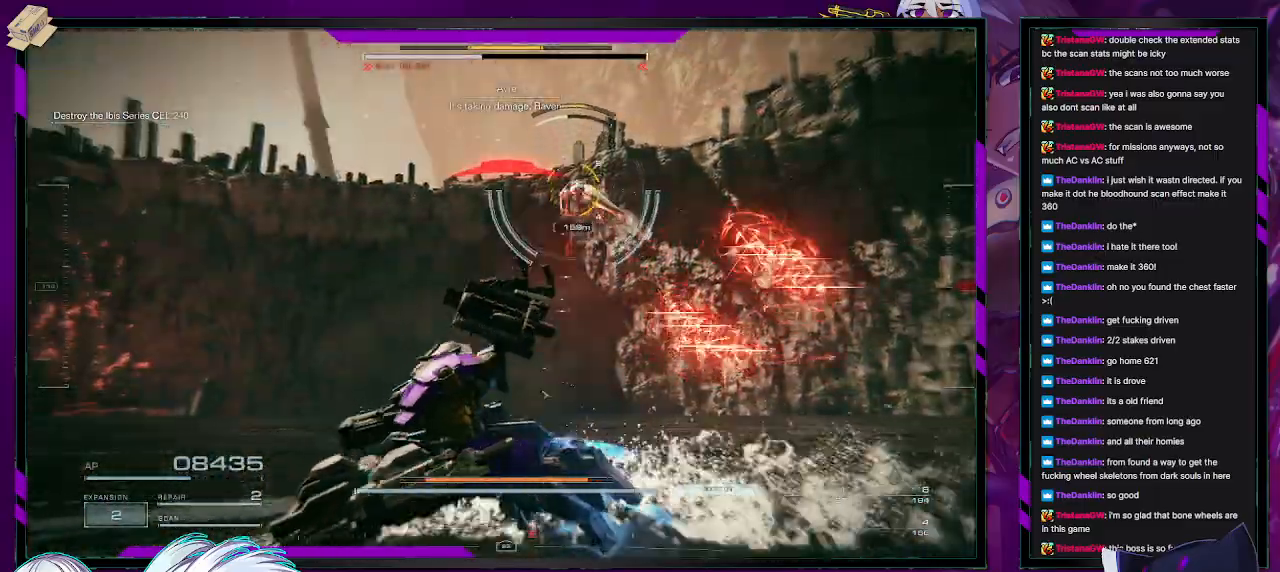
{"buttons": [], "left_stick": "up-left", "right_stick": "right", "events": [[67, "left_stick", "up-left"], [100, "X", "down"], [217, "X", "up"], [383, "right_stick", "right"]]}
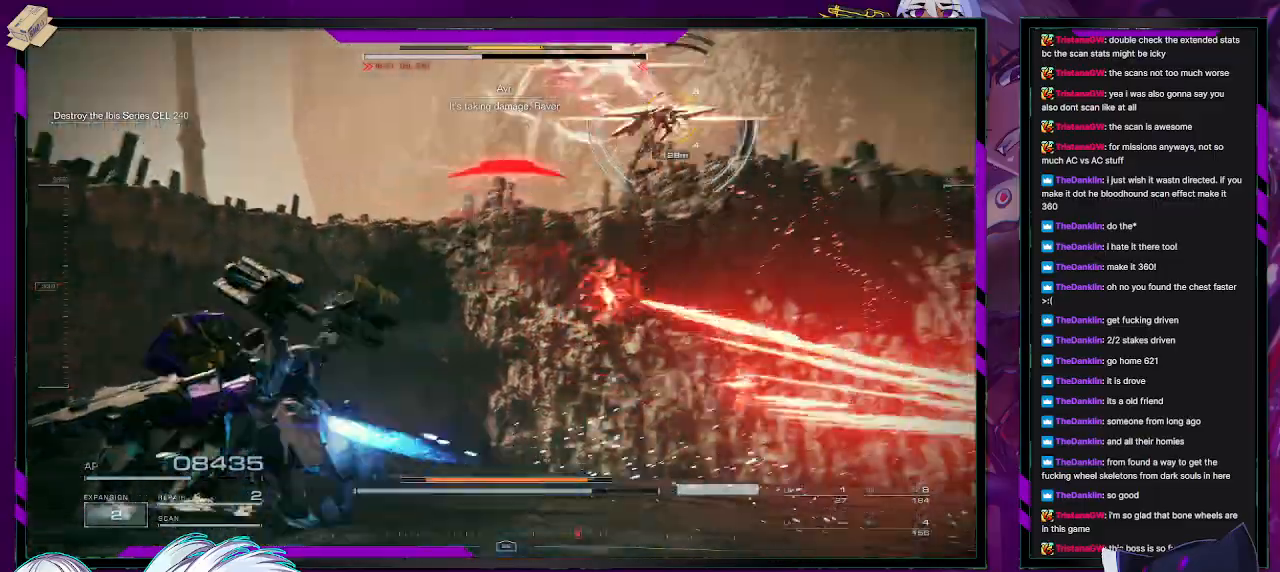
{"buttons": ["R2"], "left_stick": "left", "right_stick": "up-right", "events": [[17, "R2", "down"], [133, "R2", "up"], [233, "R2", "down"], [267, "left_stick", "left"], [300, "R2", "up"], [417, "R2", "down"], [500, "right_stick", "up-right"]]}
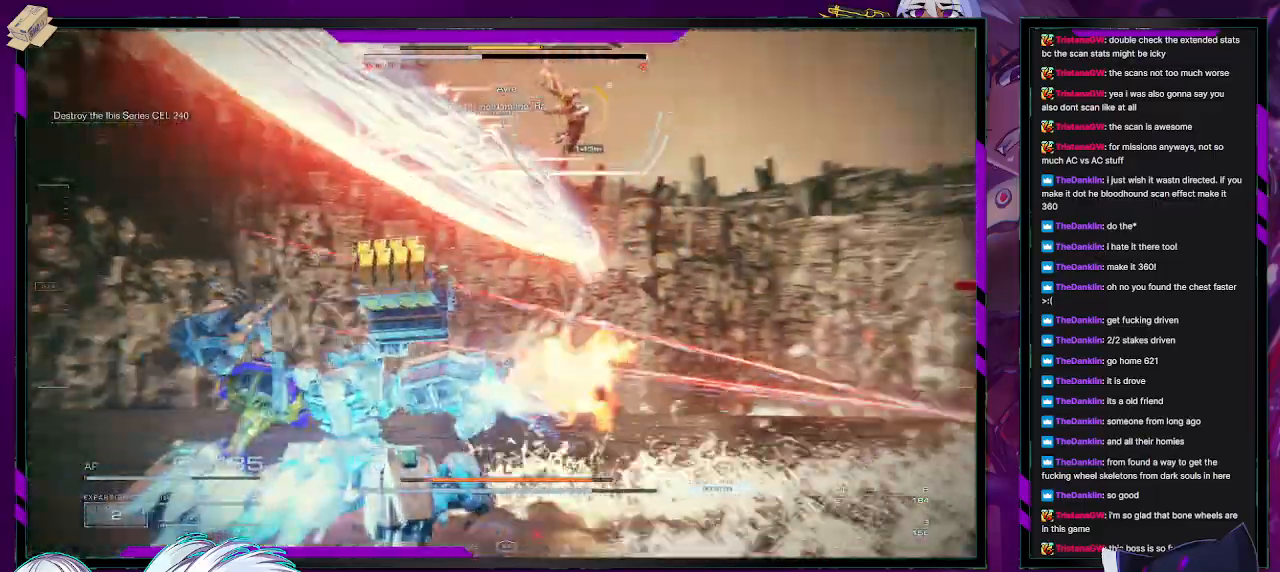
{"buttons": [], "left_stick": "left", "right_stick": "down-left"}
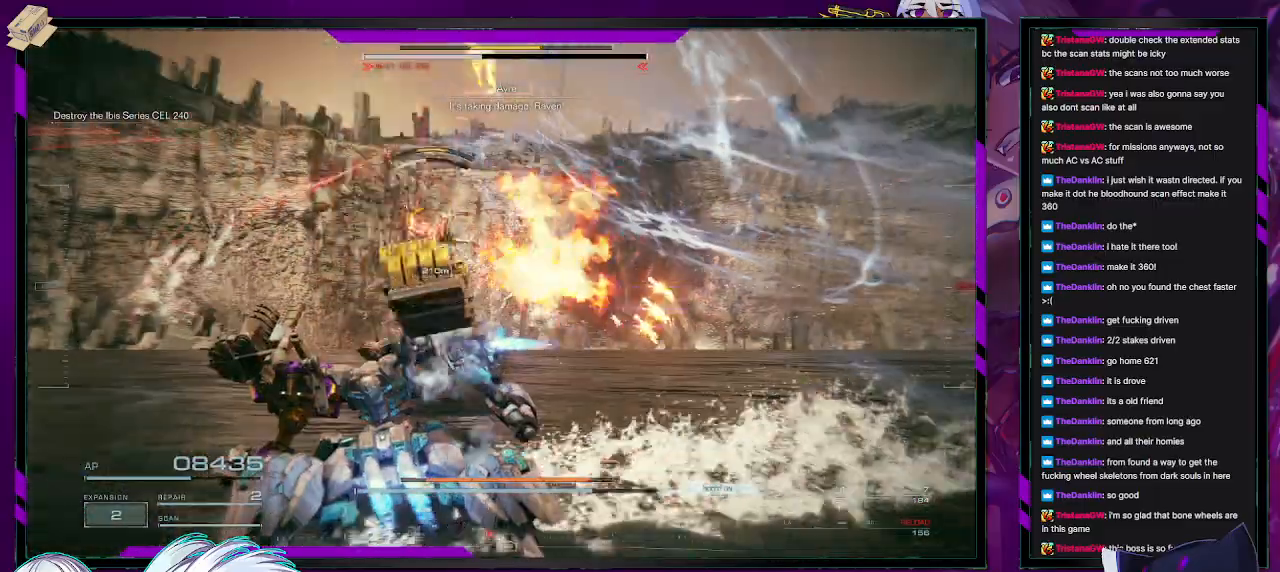
{"buttons": [], "left_stick": "up-left", "right_stick": "down-left", "events": [[133, "left_stick", "up-left"], [150, "right_stick", "down"], [283, "right_stick", "center"], [367, "right_stick", "down-left"]]}
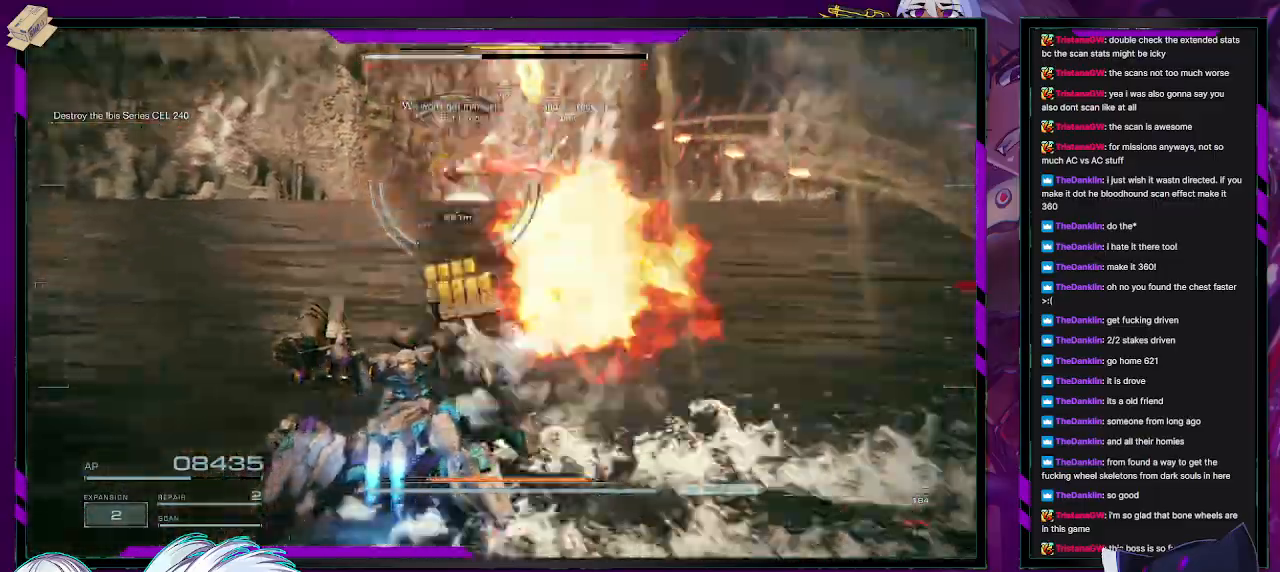
{"buttons": ["L1"], "left_stick": "up-left", "right_stick": "center", "events": [[67, "right_stick", "center"], [267, "right_stick", "up-left"], [433, "right_stick", "center"], [450, "L1", "down"]]}
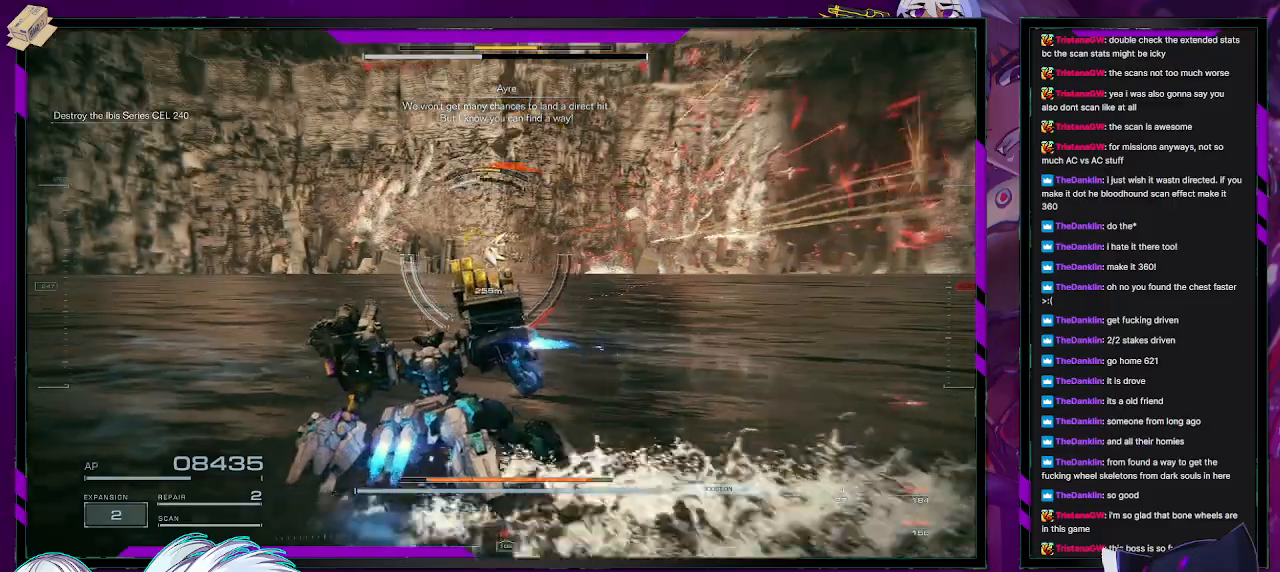
{"buttons": [], "left_stick": "up-left", "right_stick": "center", "events": [[17, "L1", "up"], [33, "right_stick", "left"], [83, "L1", "down"], [83, "right_stick", "down-left"], [150, "L1", "up"], [200, "L1", "down"], [200, "right_stick", "left"], [250, "L1", "up"], [333, "right_stick", "center"]]}
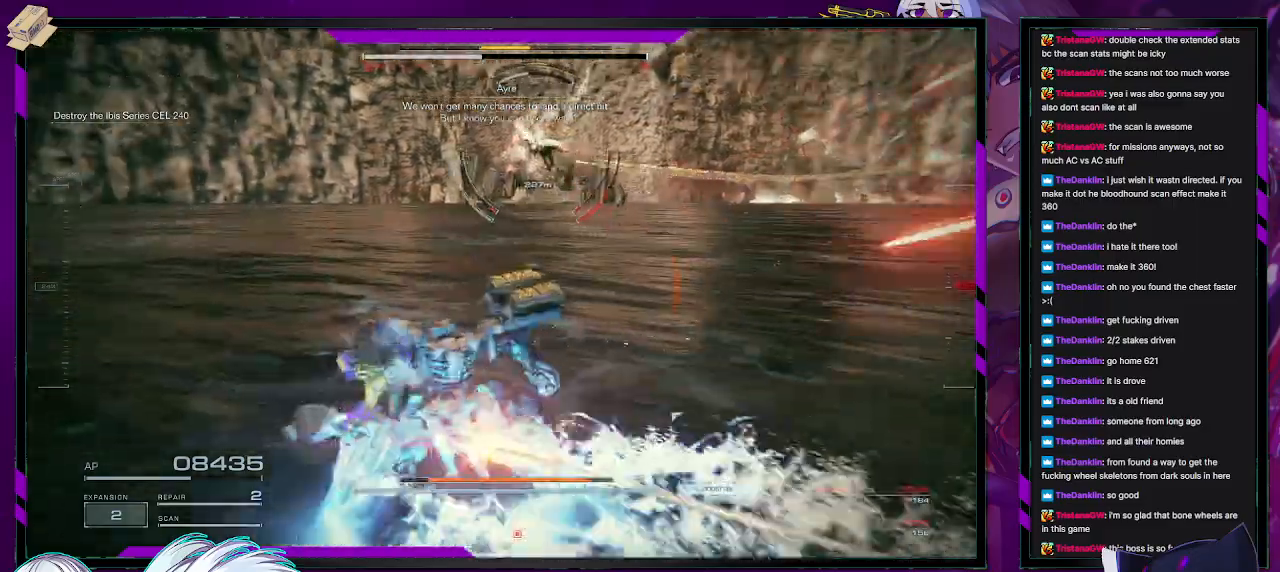
{"buttons": [], "left_stick": "up", "right_stick": "down-right", "events": [[17, "right_stick", "up-left"], [217, "right_stick", "center"], [400, "right_stick", "down-right"], [417, "left_stick", "up"]]}
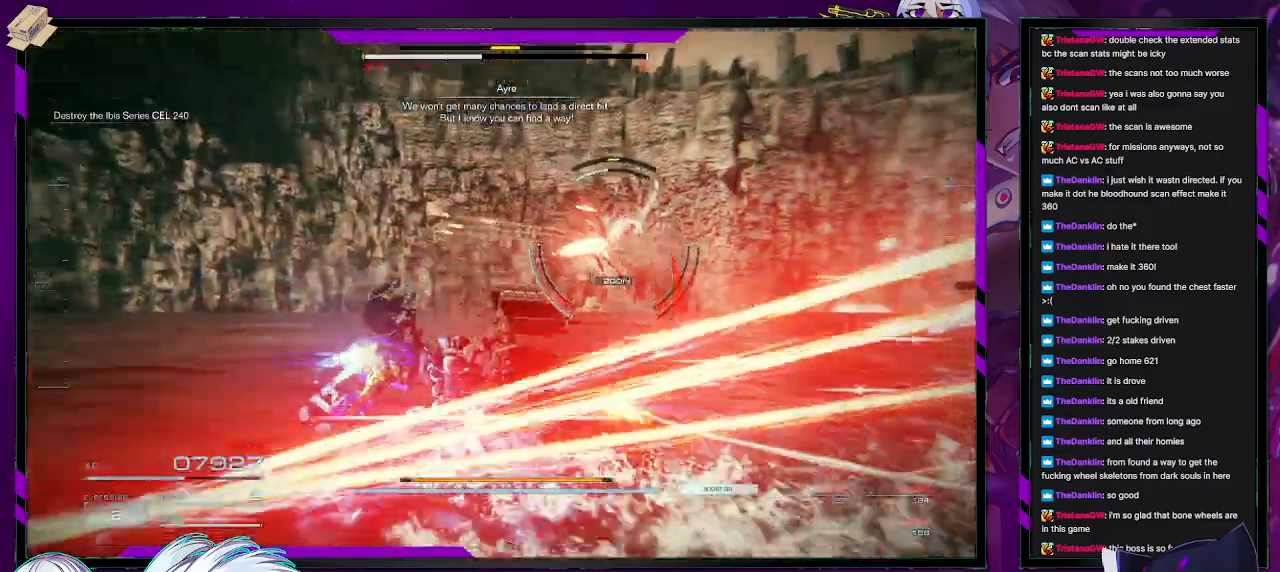
{"buttons": [], "left_stick": "up", "right_stick": "center", "events": [[50, "L3", "down"], [67, "right_stick", "center"], [150, "L3", "up"]]}
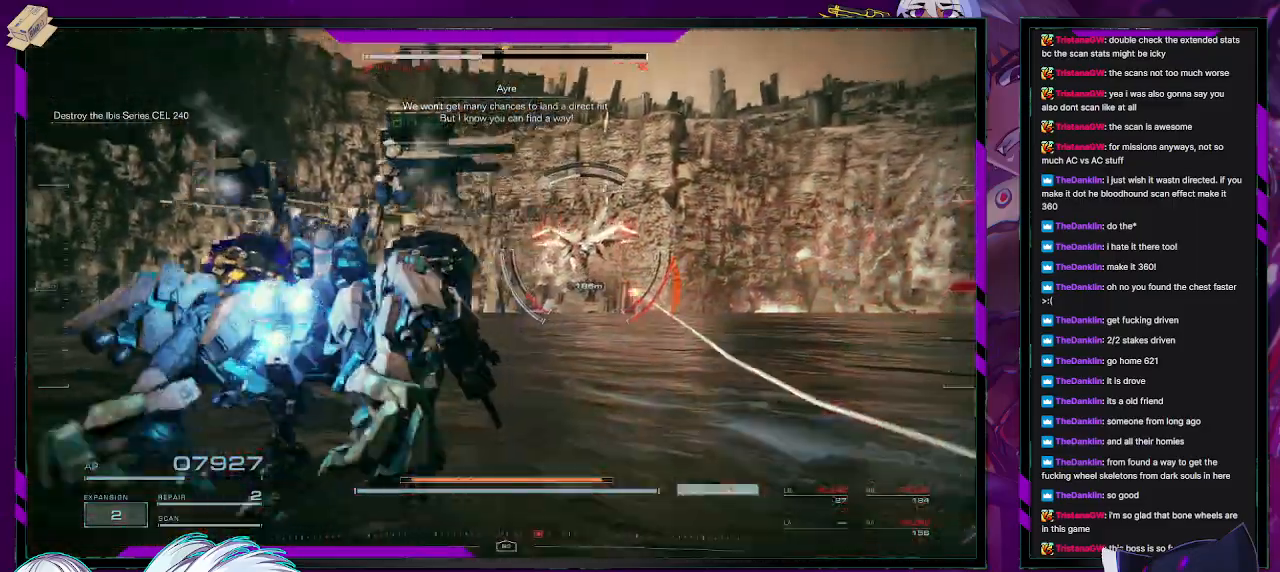
{"buttons": [], "left_stick": "up", "right_stick": "center", "events": [[83, "right_stick", "up-right"], [217, "right_stick", "center"]]}
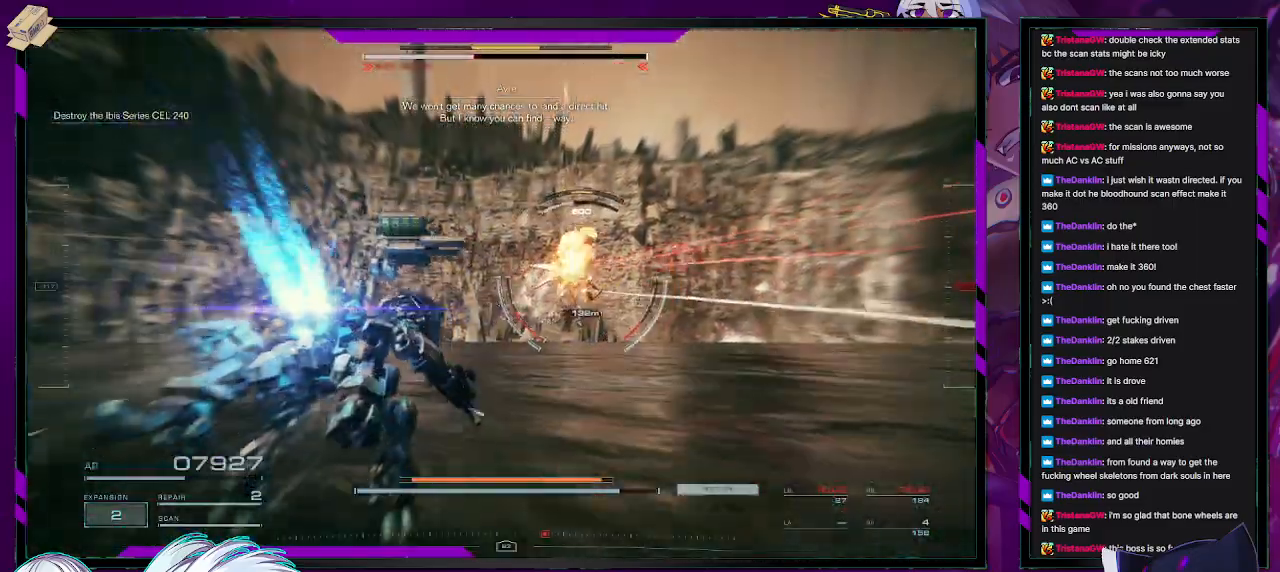
{"buttons": [], "left_stick": "up-right", "right_stick": "right", "events": [[33, "left_stick", "up-right"], [183, "right_stick", "right"]]}